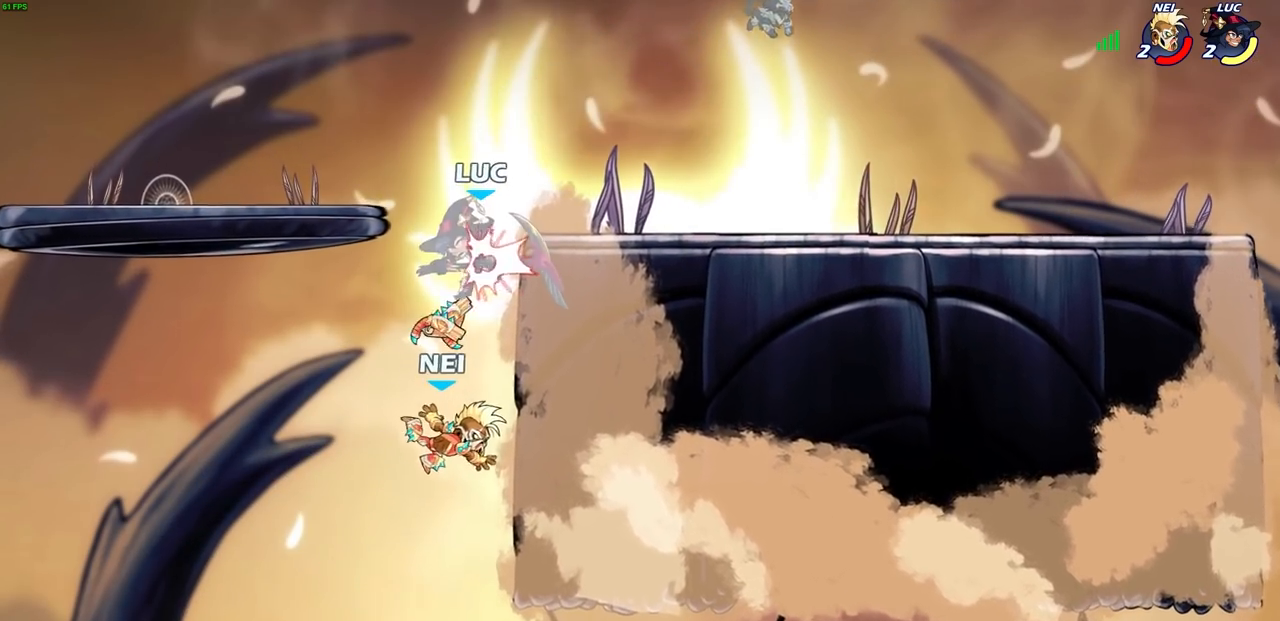
Gameplay with a controller (PlayStation layout); each line is a JSON object with the inputs held at the frame after it. "events" lists button and stick changes between this image and that frame as [ms after this image, input, new state], when the widget could be followed in between.
{"buttons": [], "left_stick": "center", "right_stick": "center", "events": [[283, "SQUARE", "down"], [283, "left_stick", "down"], [367, "SQUARE", "up"], [400, "left_stick", "center"]]}
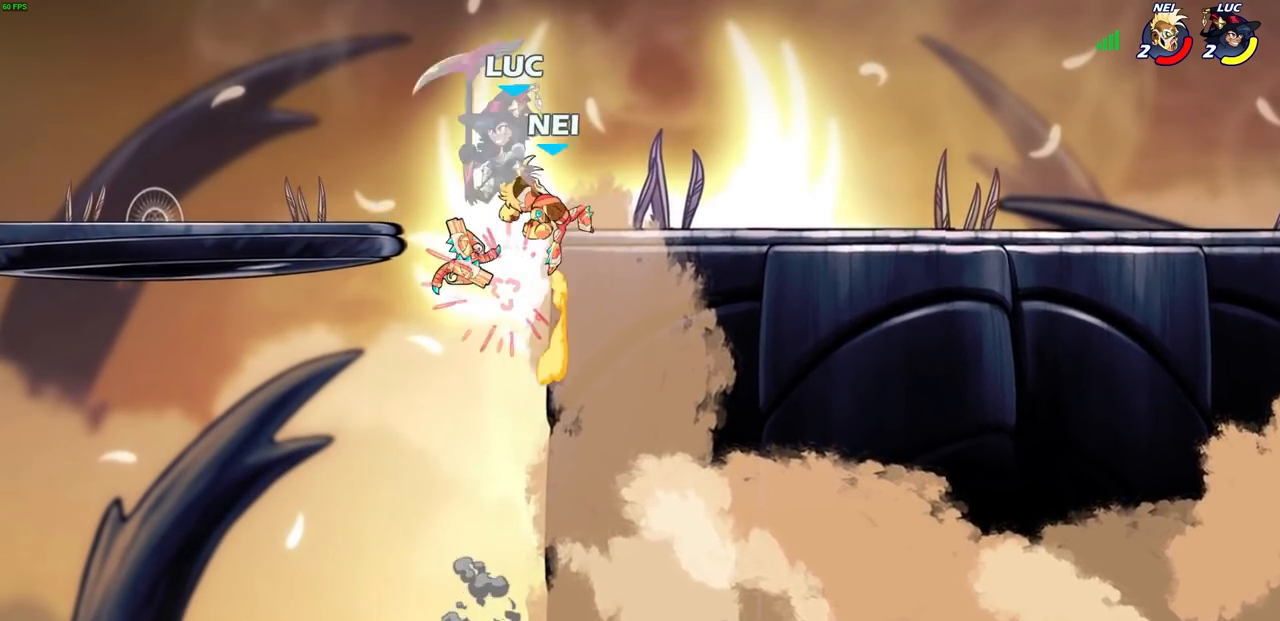
{"buttons": [], "left_stick": "right", "right_stick": "center", "events": [[133, "left_stick", "right"], [250, "SQUARE", "down"], [350, "SQUARE", "up"]]}
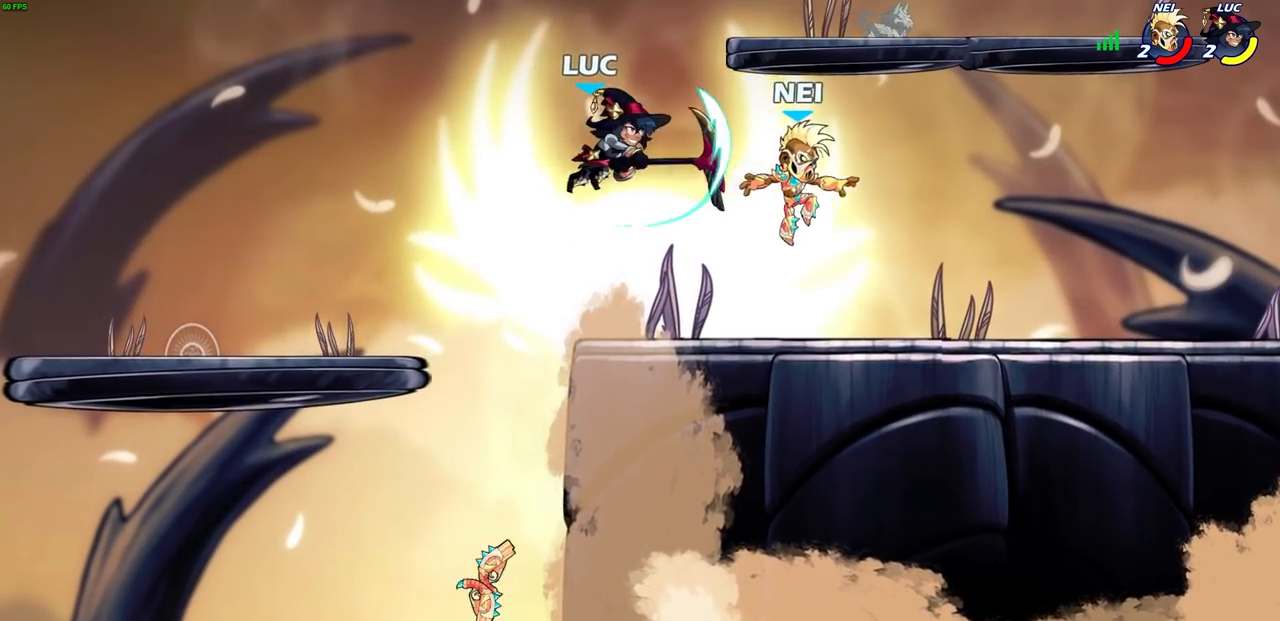
{"buttons": [], "left_stick": "left", "right_stick": "center", "events": [[150, "left_stick", "left"]]}
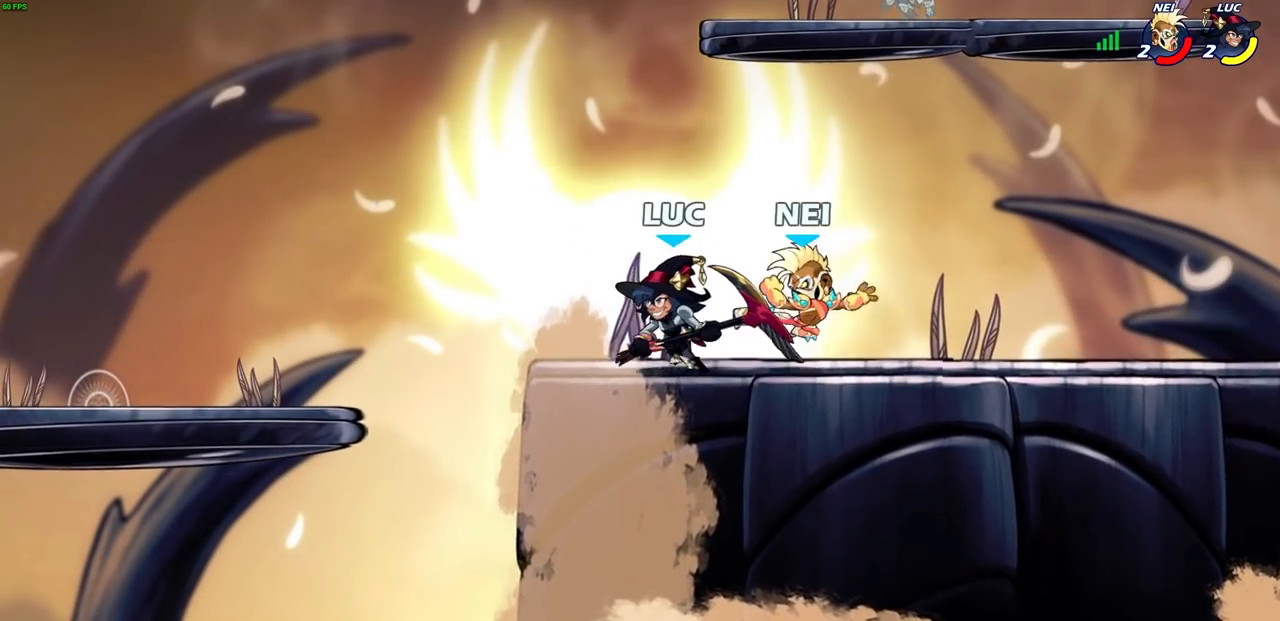
{"buttons": [], "left_stick": "center", "right_stick": "center", "events": [[100, "left_stick", "up-right"], [167, "left_stick", "right"], [183, "SQUARE", "down"], [267, "SQUARE", "up"], [467, "left_stick", "center"]]}
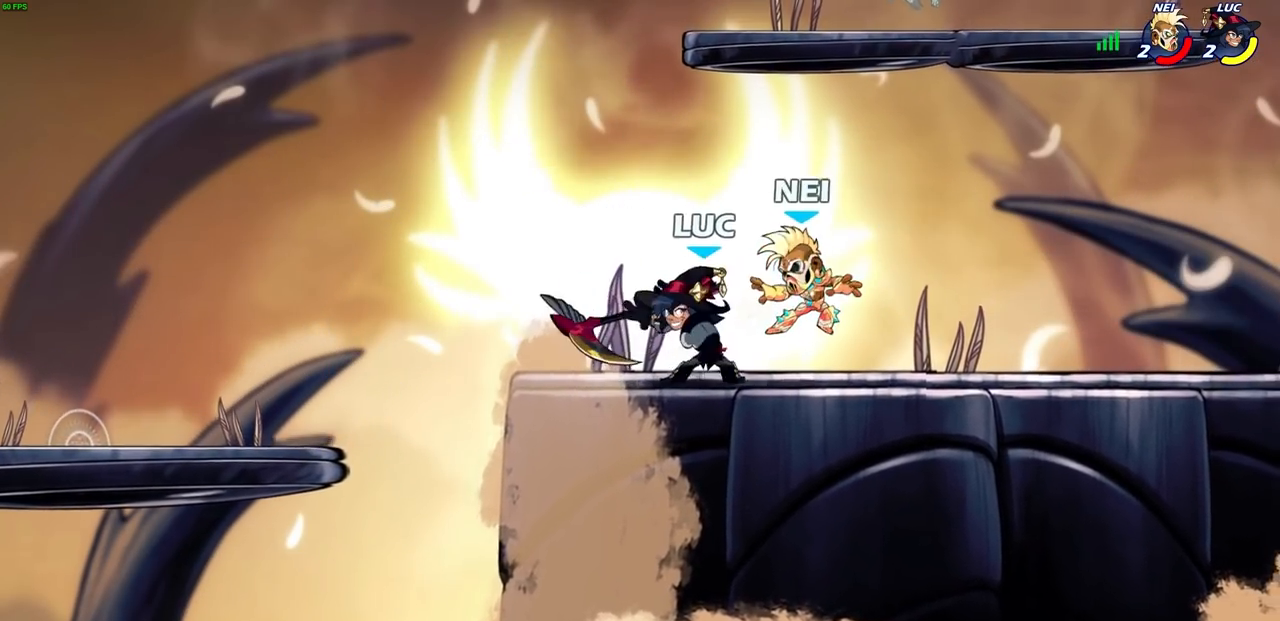
{"buttons": ["R2"], "left_stick": "right", "right_stick": "center", "events": [[433, "left_stick", "right"], [500, "R2", "down"]]}
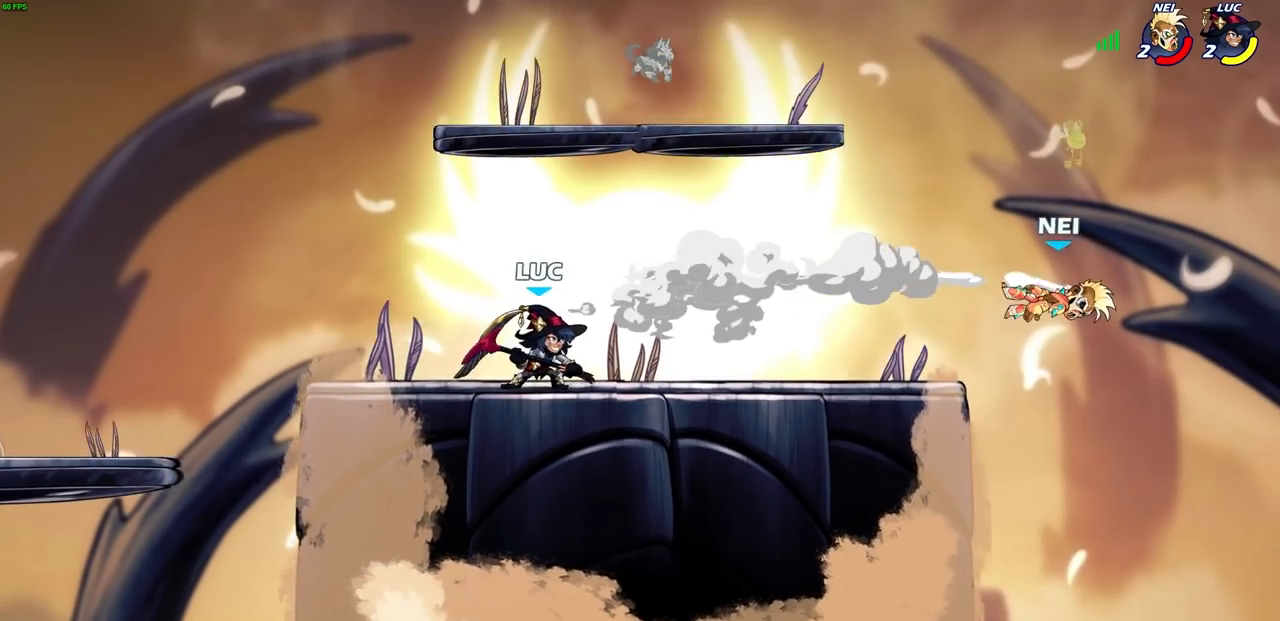
{"buttons": [], "left_stick": "right", "right_stick": "center", "events": [[133, "left_stick", "center"], [167, "R2", "up"], [500, "left_stick", "right"]]}
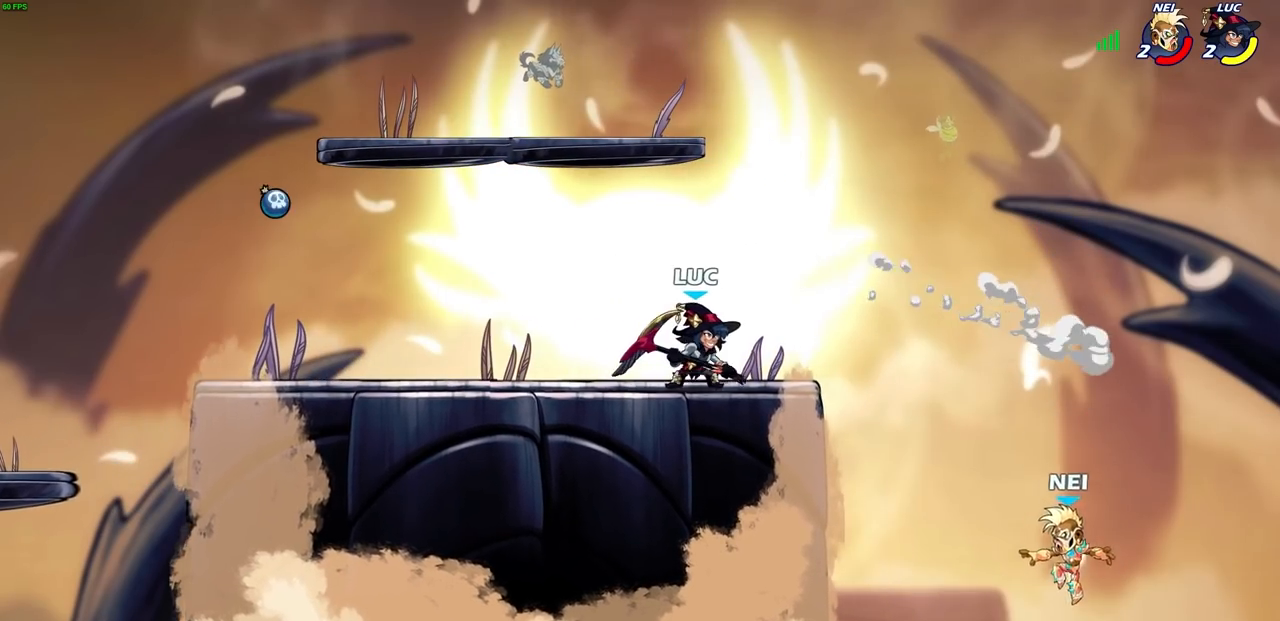
{"buttons": [], "left_stick": "down-left", "right_stick": "center", "events": [[67, "R2", "down"], [117, "CROSS", "down"], [150, "CROSS", "up"], [183, "left_stick", "down-left"], [200, "R2", "up"], [283, "SQUARE", "down"], [383, "SQUARE", "up"]]}
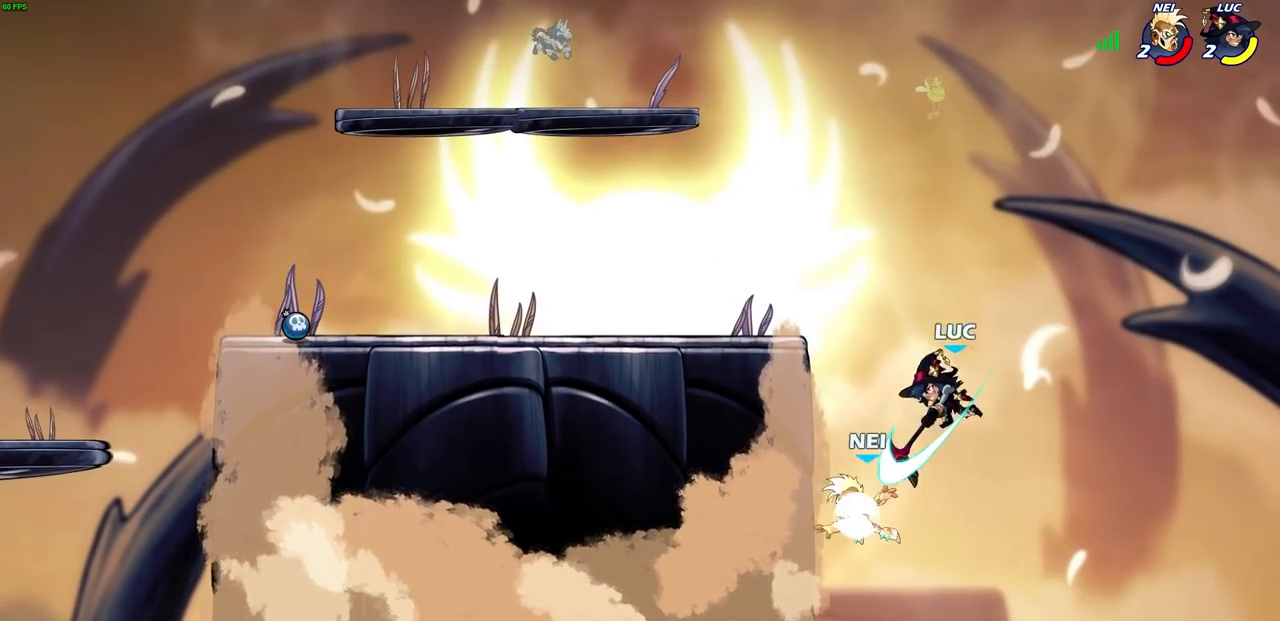
{"buttons": ["CIRCLE"], "left_stick": "up-right", "right_stick": "center", "events": [[17, "left_stick", "center"], [67, "left_stick", "up-left"], [167, "left_stick", "right"], [267, "left_stick", "center"], [383, "CROSS", "down"], [483, "CIRCLE", "down"], [500, "CROSS", "up"], [500, "left_stick", "up-right"]]}
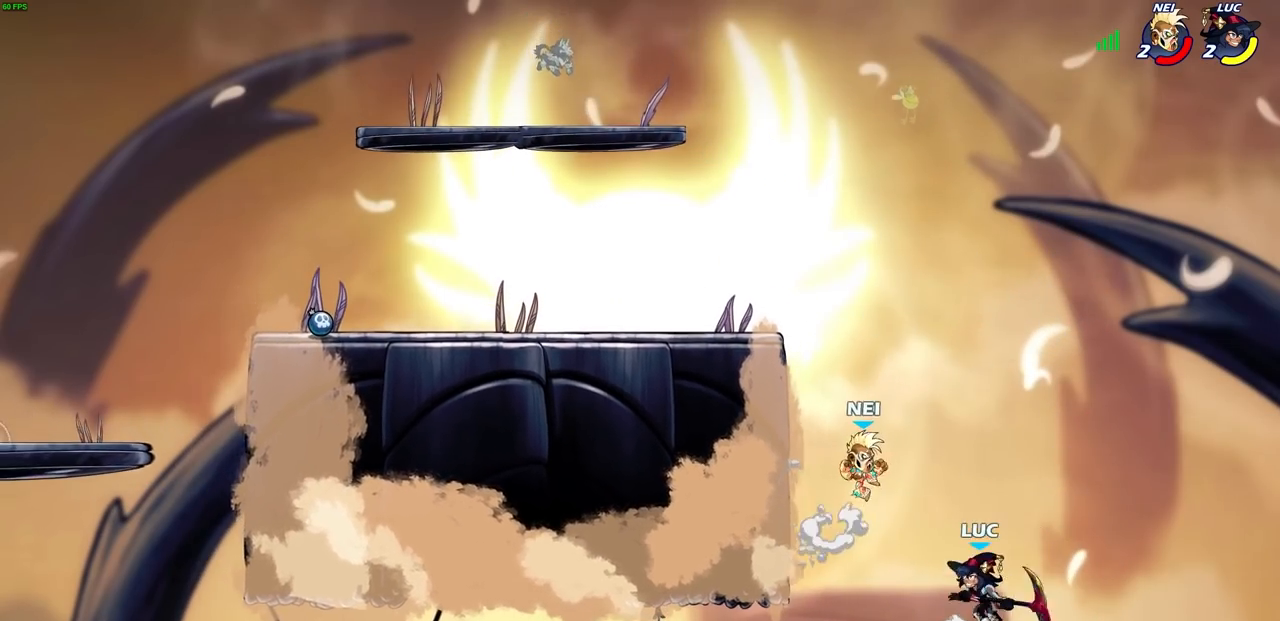
{"buttons": [], "left_stick": "right", "right_stick": "center", "events": [[100, "CIRCLE", "up"], [250, "left_stick", "center"], [500, "left_stick", "right"]]}
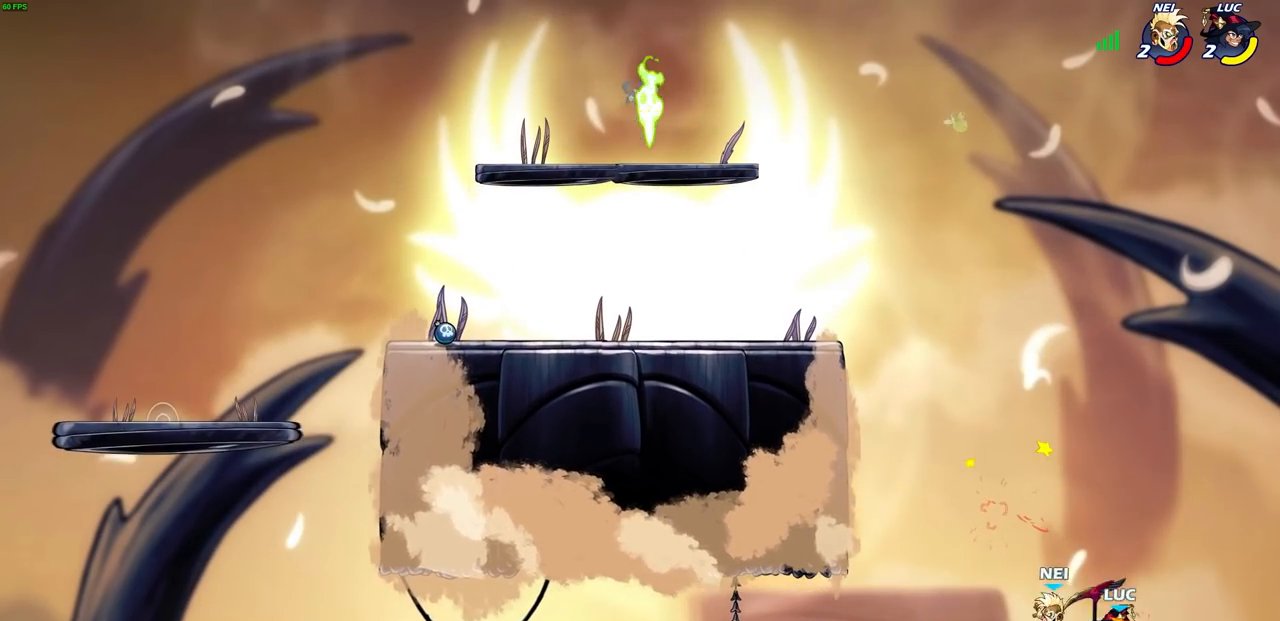
{"buttons": ["CROSS"], "left_stick": "up-left", "right_stick": "center", "events": [[117, "CROSS", "down"], [183, "left_stick", "up-left"]]}
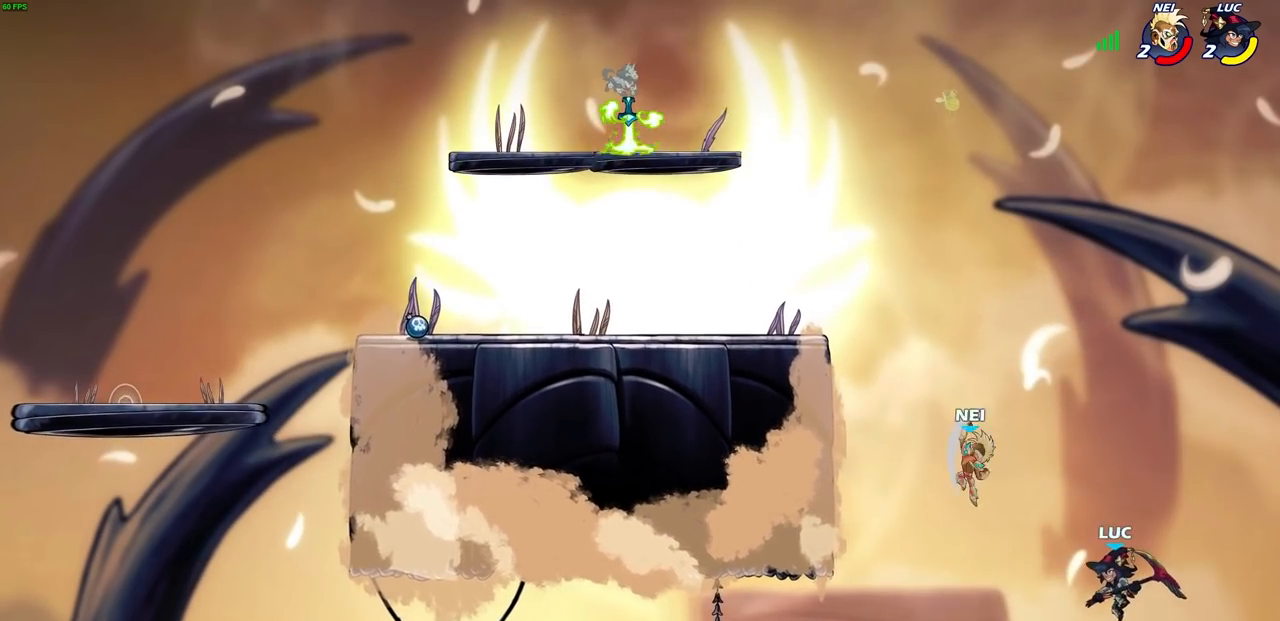
{"buttons": ["R2"], "left_stick": "up-left", "right_stick": "center", "events": [[33, "CROSS", "up"], [317, "R2", "down"]]}
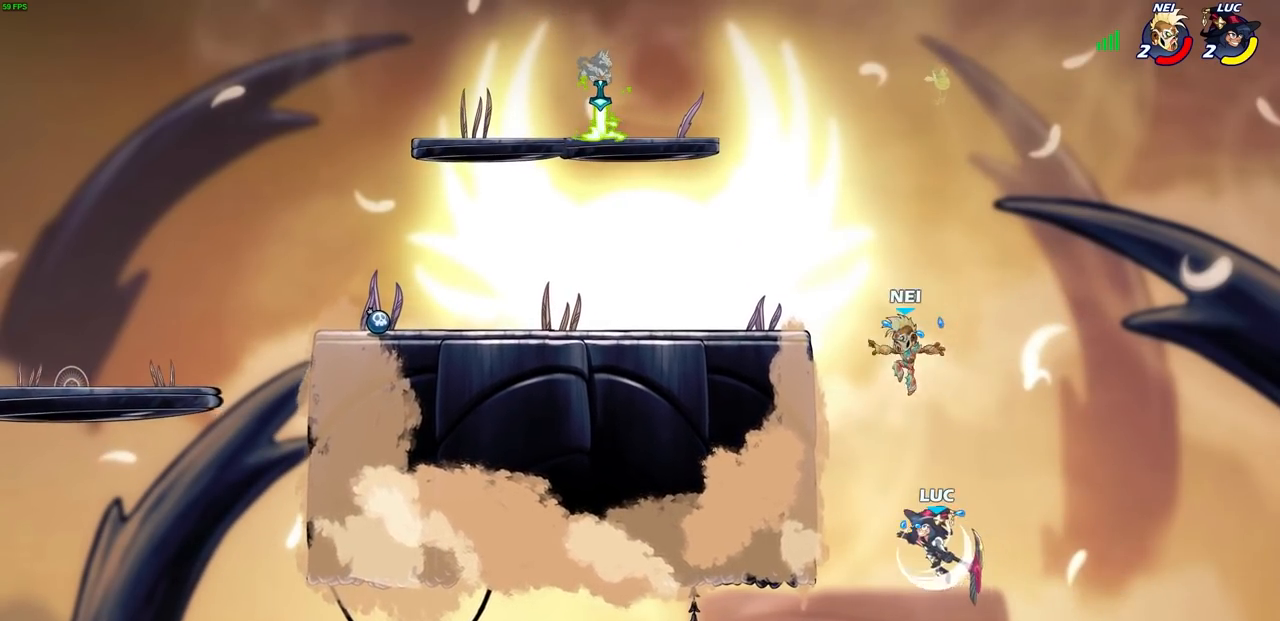
{"buttons": [], "left_stick": "up-left", "right_stick": "center", "events": [[317, "R2", "up"]]}
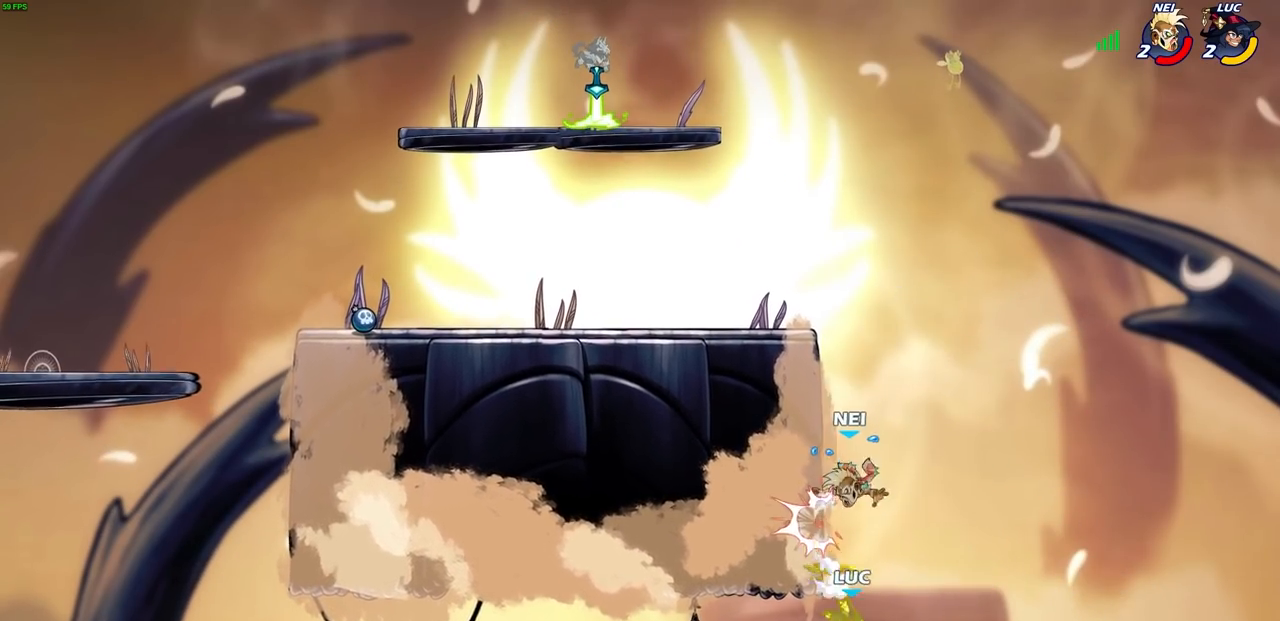
{"buttons": [], "left_stick": "up-right", "right_stick": "center", "events": [[167, "left_stick", "up-right"], [283, "CROSS", "down"], [483, "CROSS", "up"]]}
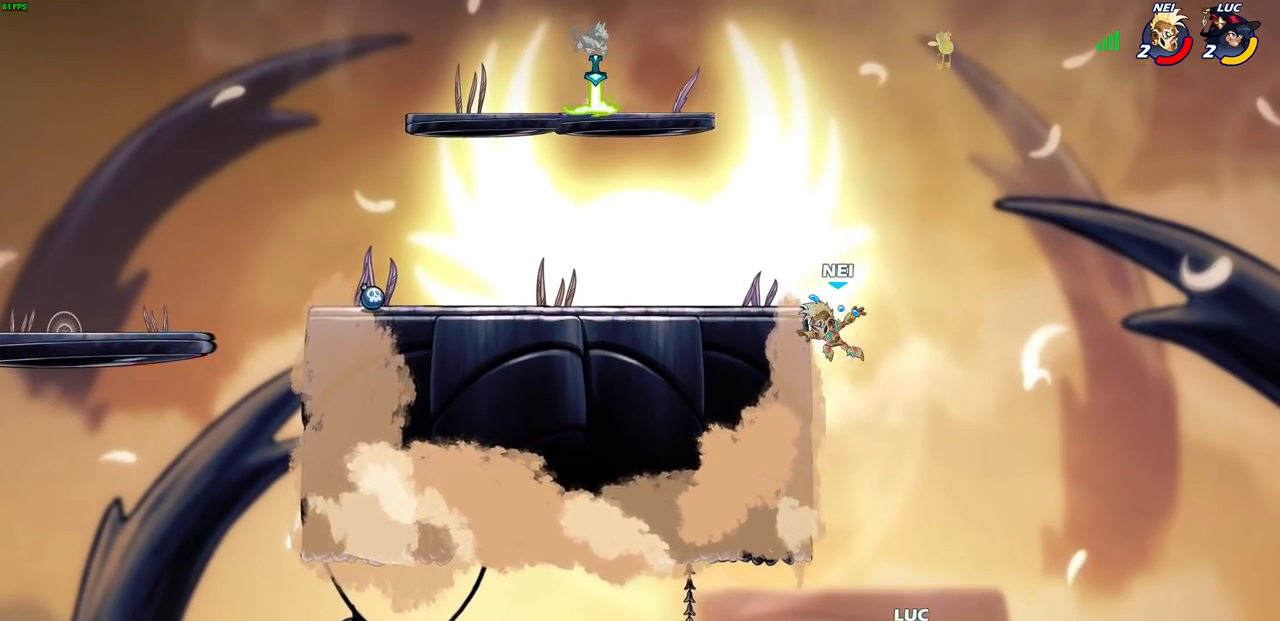
{"buttons": [], "left_stick": "up-right", "right_stick": "center", "events": [[67, "CROSS", "down"], [83, "left_stick", "up-left"], [267, "CROSS", "up"], [283, "left_stick", "up-right"], [383, "left_stick", "center"], [433, "left_stick", "up-right"]]}
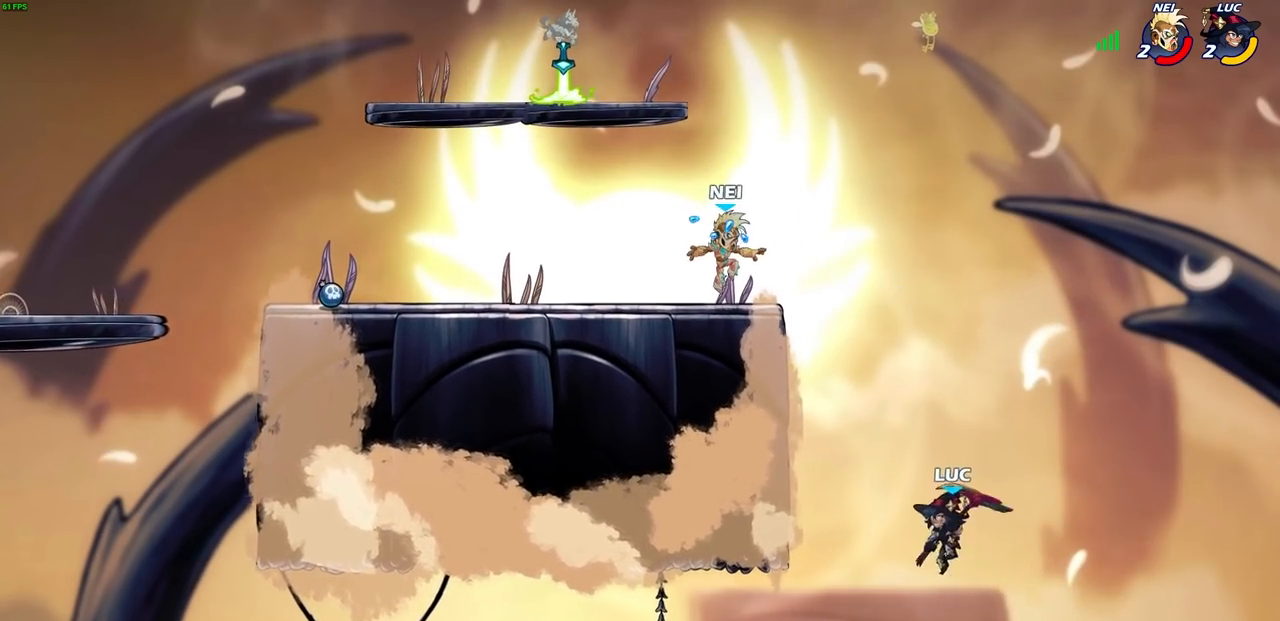
{"buttons": [], "left_stick": "left", "right_stick": "center", "events": [[50, "left_stick", "up-left"], [117, "left_stick", "left"], [167, "CIRCLE", "down"], [300, "CIRCLE", "up"]]}
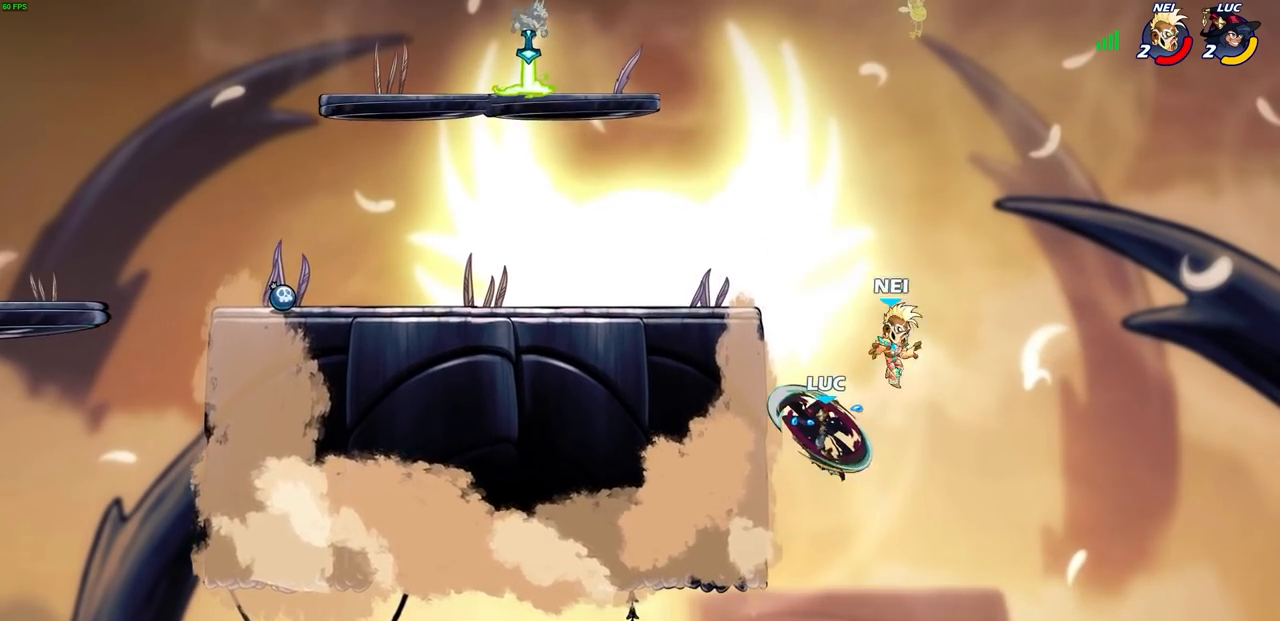
{"buttons": [], "left_stick": "left", "right_stick": "center", "events": []}
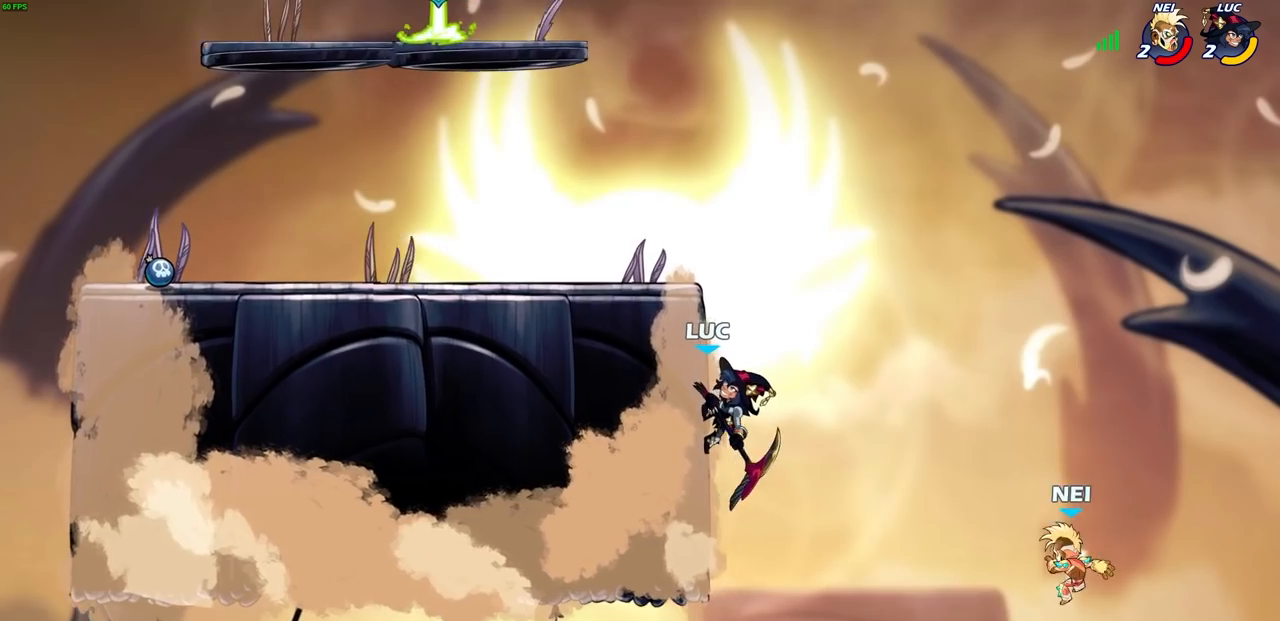
{"buttons": [], "left_stick": "left", "right_stick": "center", "events": [[100, "left_stick", "right"], [217, "left_stick", "down"], [283, "left_stick", "down-right"], [417, "left_stick", "left"]]}
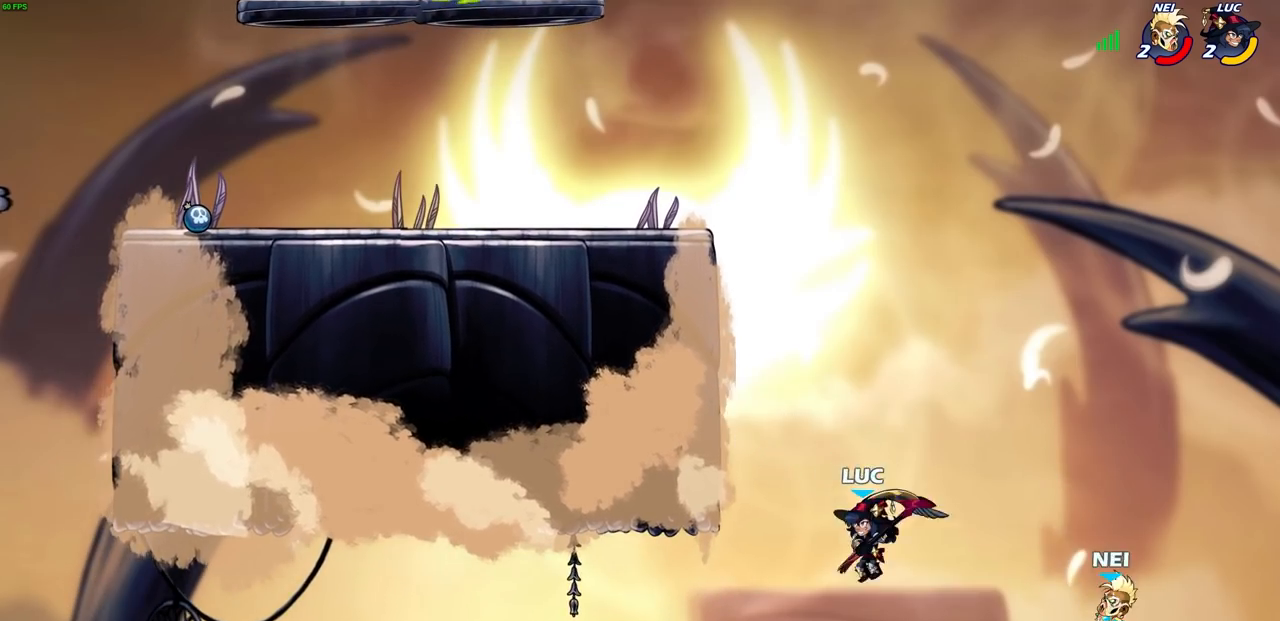
{"buttons": [], "left_stick": "right", "right_stick": "center", "events": [[100, "CROSS", "down"], [150, "left_stick", "up-right"], [233, "CROSS", "up"], [250, "left_stick", "right"], [283, "SQUARE", "down"], [367, "SQUARE", "up"]]}
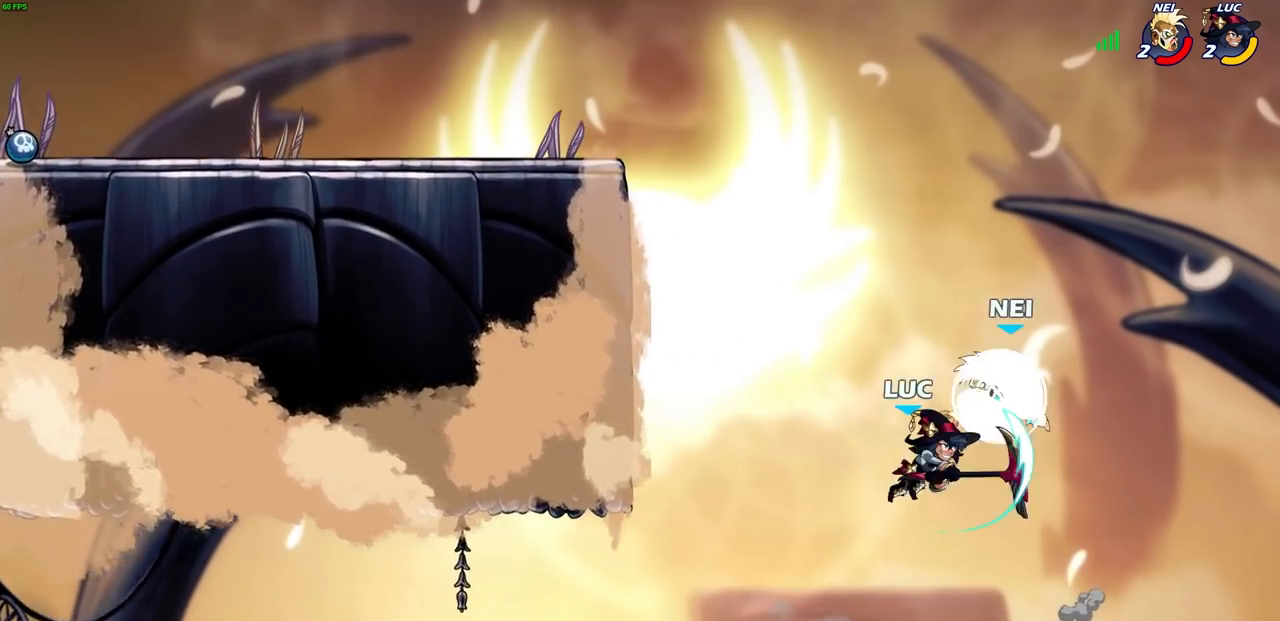
{"buttons": ["CROSS"], "left_stick": "up-left", "right_stick": "center", "events": [[117, "left_stick", "up-left"], [383, "CROSS", "down"]]}
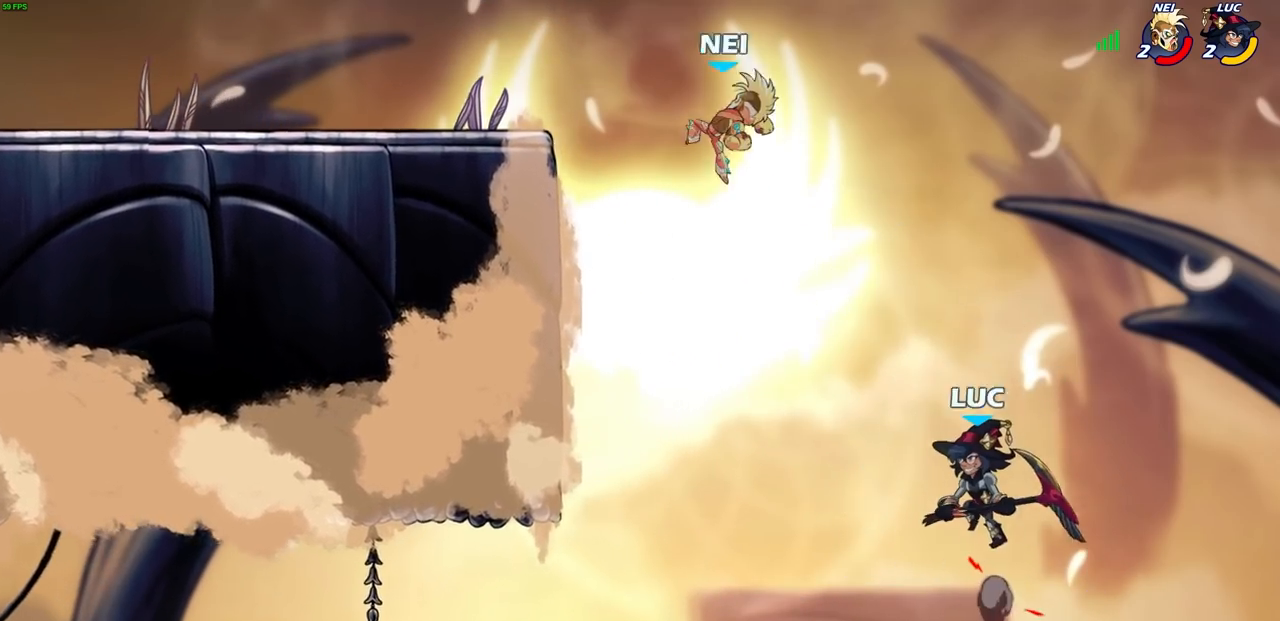
{"buttons": [], "left_stick": "left", "right_stick": "center", "events": [[167, "CROSS", "up"], [433, "left_stick", "left"]]}
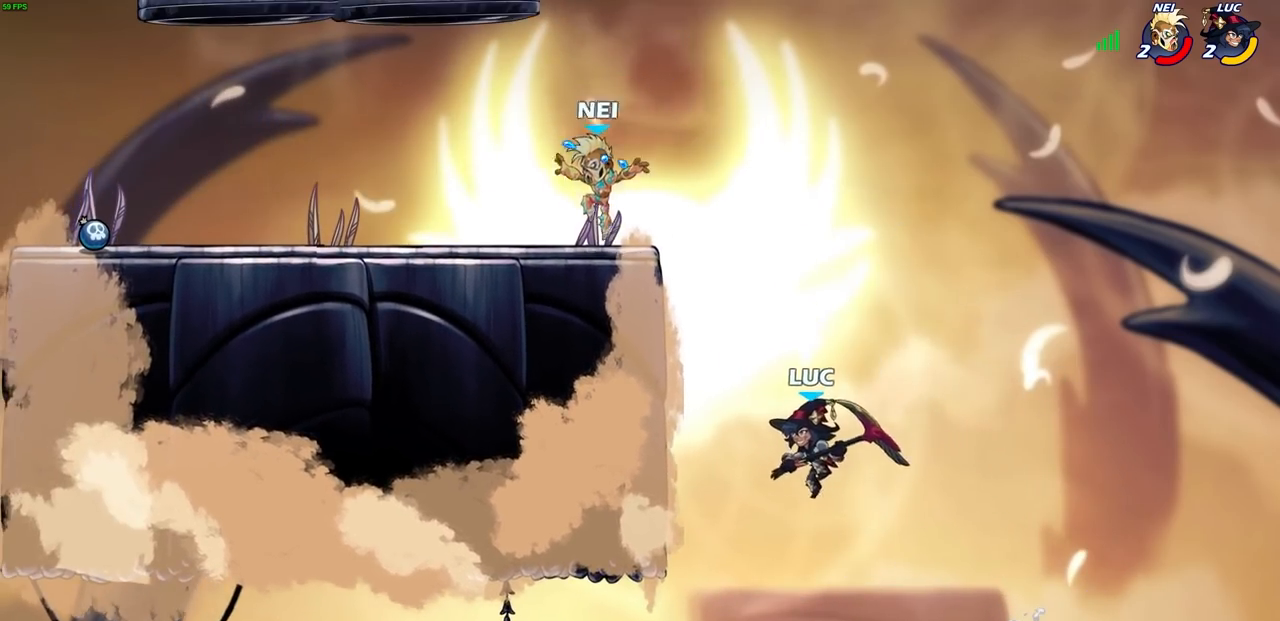
{"buttons": [], "left_stick": "up-left", "right_stick": "center", "events": [[33, "R2", "down"], [283, "R2", "up"], [283, "left_stick", "right"], [333, "CROSS", "down"], [383, "left_stick", "up-left"], [483, "CROSS", "up"]]}
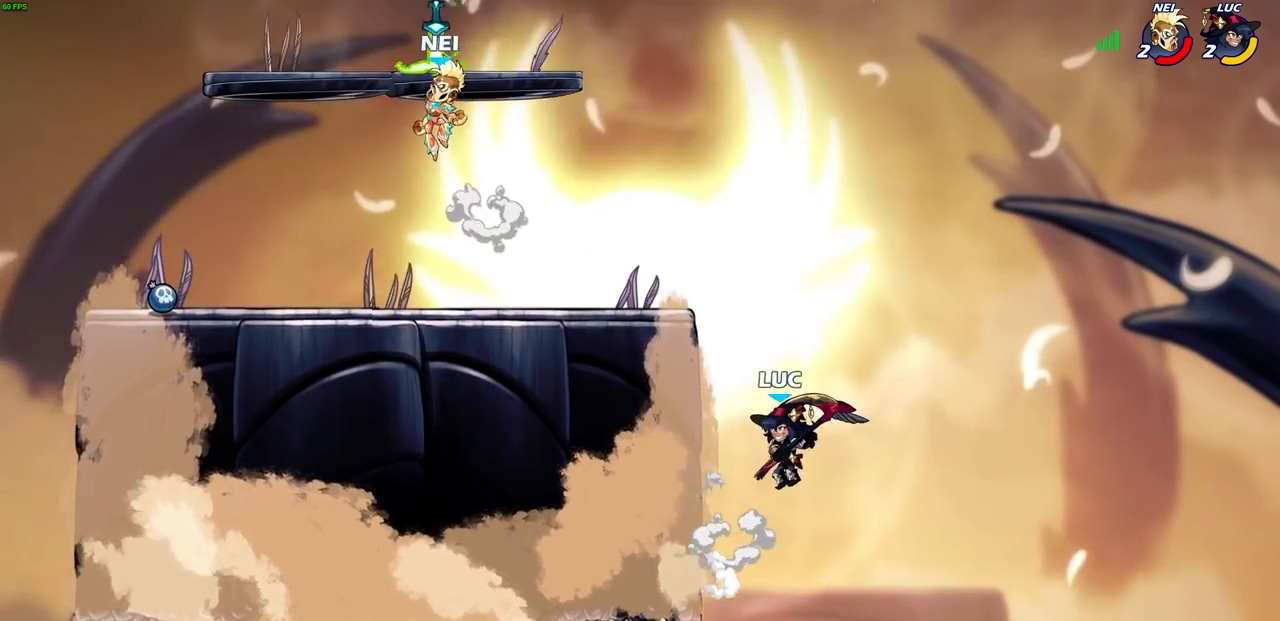
{"buttons": ["R1"], "left_stick": "left", "right_stick": "center", "events": [[67, "CROSS", "down"], [233, "left_stick", "left"], [317, "CROSS", "up"], [450, "R1", "down"]]}
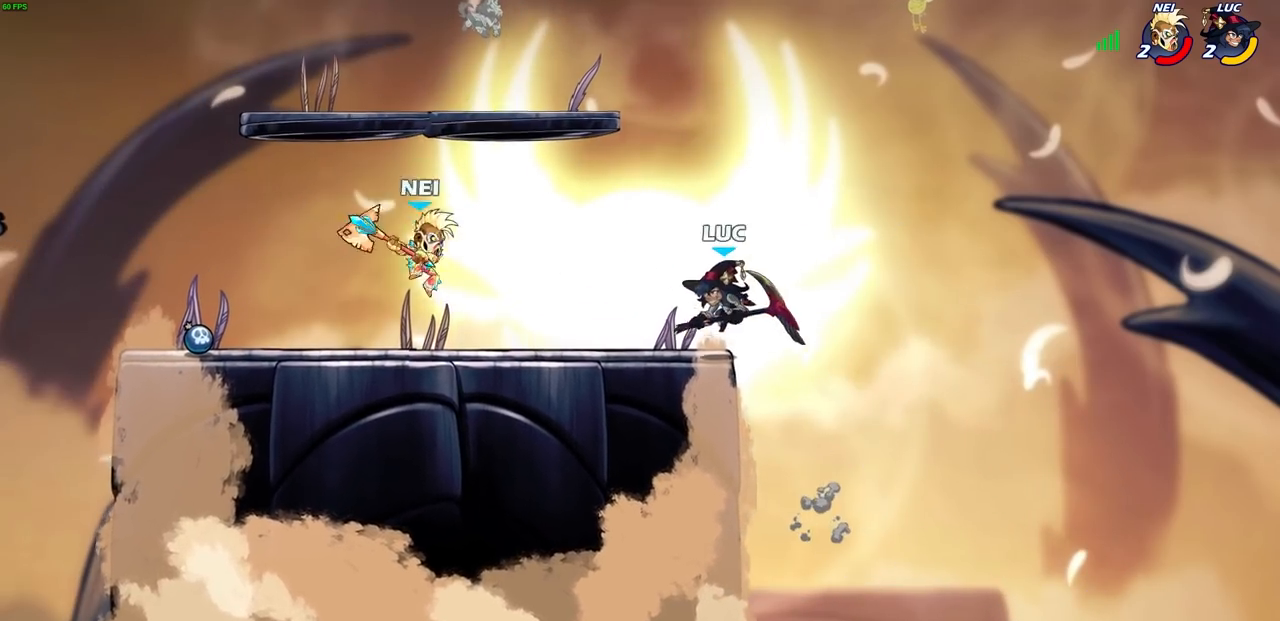
{"buttons": ["R2"], "left_stick": "left", "right_stick": "center", "events": [[17, "R1", "up"], [17, "left_stick", "center"], [333, "left_stick", "left"], [500, "R2", "down"]]}
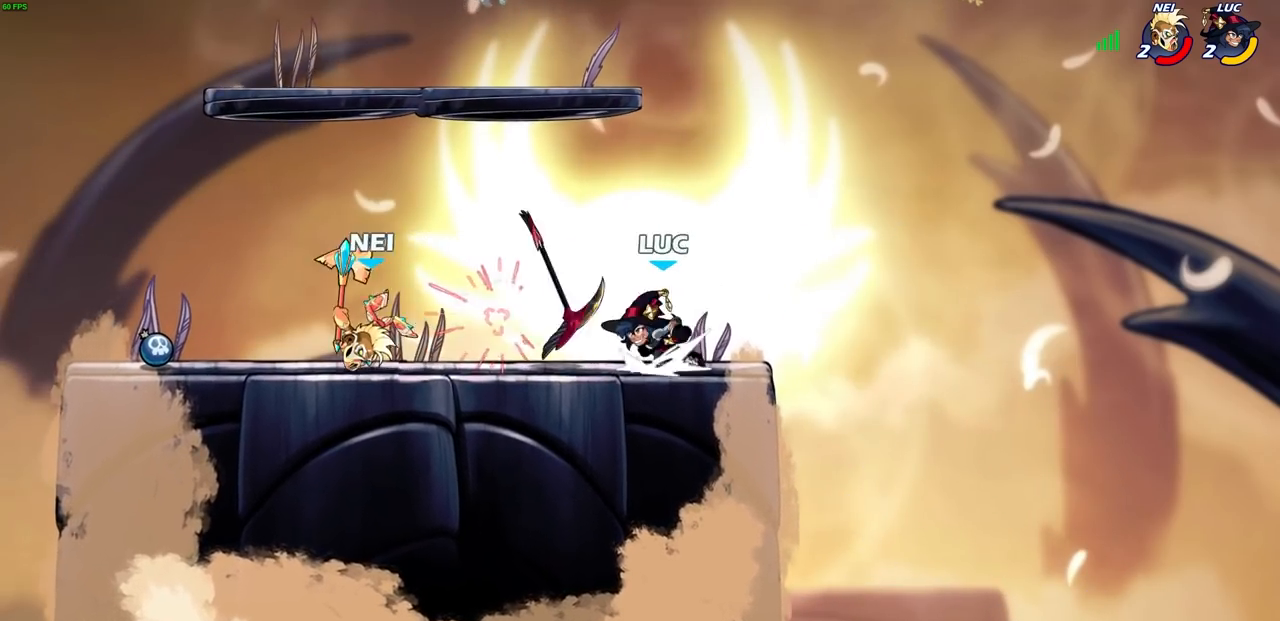
{"buttons": ["CROSS"], "left_stick": "up-right", "right_stick": "center", "events": [[83, "CROSS", "down"], [83, "R2", "up"], [133, "left_stick", "up-right"], [167, "R1", "down"], [283, "R1", "up"], [300, "CROSS", "up"], [433, "CROSS", "down"]]}
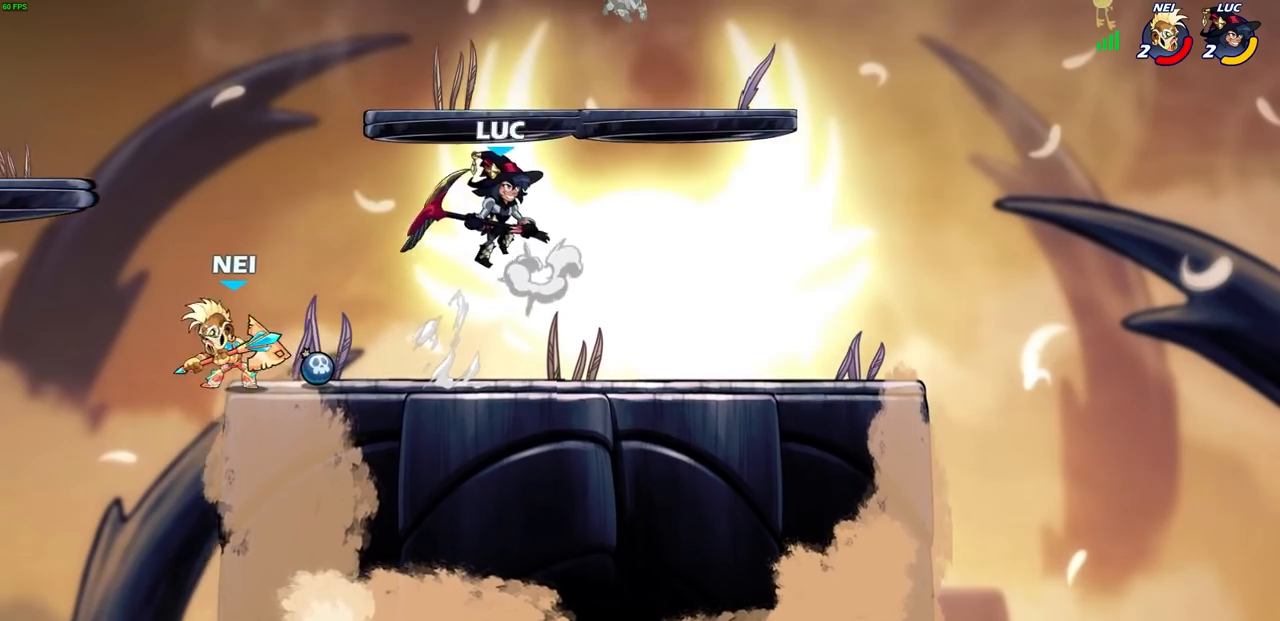
{"buttons": [], "left_stick": "right", "right_stick": "center", "events": [[50, "CROSS", "up"], [83, "left_stick", "left"], [317, "left_stick", "down-left"], [467, "left_stick", "right"]]}